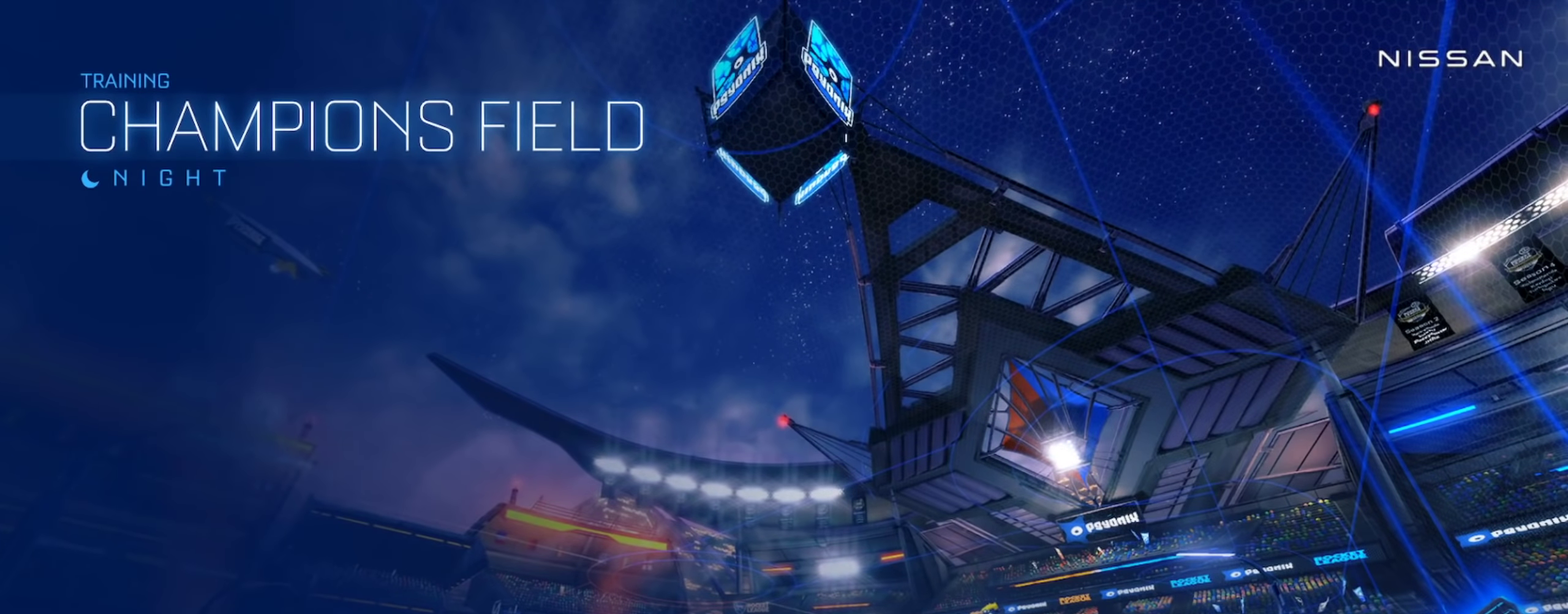
Gameplay with a controller (PlayStation layout); each line is a JSON object with the inputs held at the frame after it. "events" lists button and stick changes between this image and that frame as [ms after this image, input, new state], when the widget could be followed in between. This document gives stick clicks only as held states, not as events. Not read: R1.
{"buttons": ["CIRCLE", "TRIANGLE", "R2"], "left_stick": "center", "right_stick": "center", "events": [[100, "CIRCLE", "down"], [100, "R2", "down"], [484, "TRIANGLE", "down"]]}
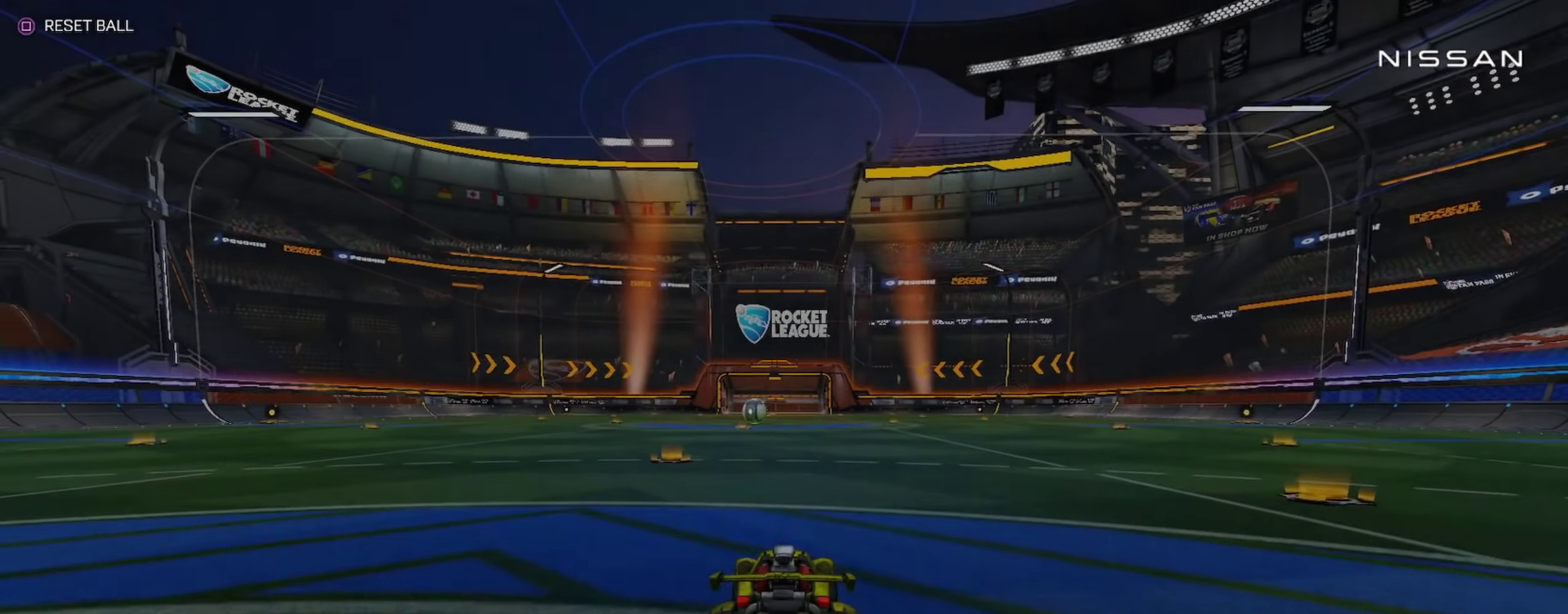
{"buttons": ["CIRCLE", "L1", "R2"], "left_stick": "right", "right_stick": "center", "events": [[51, "left_stick", "up-left"], [101, "TRIANGLE", "up"], [151, "left_stick", "center"], [217, "left_stick", "down-right"], [301, "CROSS", "down"], [384, "L1", "down"], [468, "left_stick", "right"], [501, "CROSS", "up"]]}
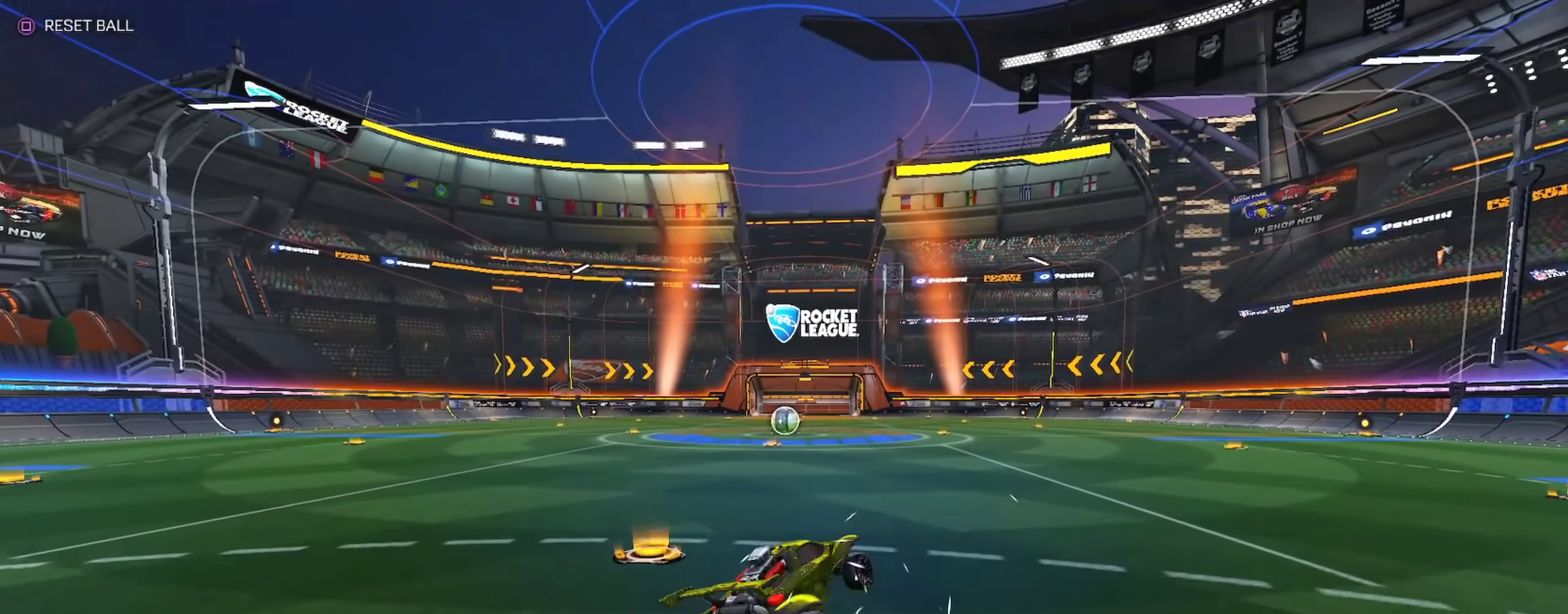
{"buttons": ["CIRCLE", "L1", "R2"], "left_stick": "center", "right_stick": "center", "events": [[17, "L1", "up"], [17, "left_stick", "center"], [67, "CROSS", "down"], [100, "L1", "down"], [117, "left_stick", "right"], [133, "TRIANGLE", "down"], [200, "CROSS", "up"], [200, "left_stick", "down-right"], [267, "TRIANGLE", "up"], [267, "left_stick", "right"], [334, "TRIANGLE", "down"], [334, "left_stick", "up-right"], [434, "left_stick", "up"], [500, "TRIANGLE", "up"], [500, "left_stick", "center"]]}
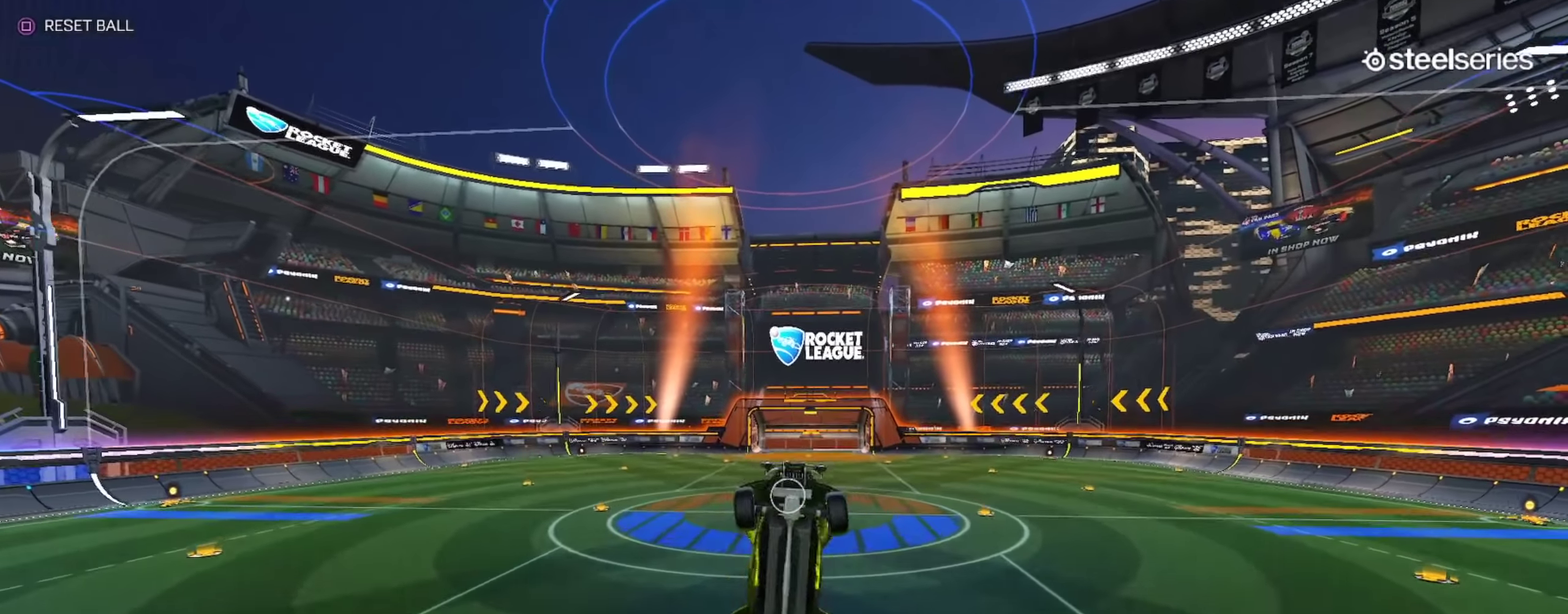
{"buttons": ["L1"], "left_stick": "right", "right_stick": "center", "events": [[167, "CIRCLE", "up"], [234, "R2", "up"], [267, "left_stick", "down-right"], [501, "left_stick", "right"]]}
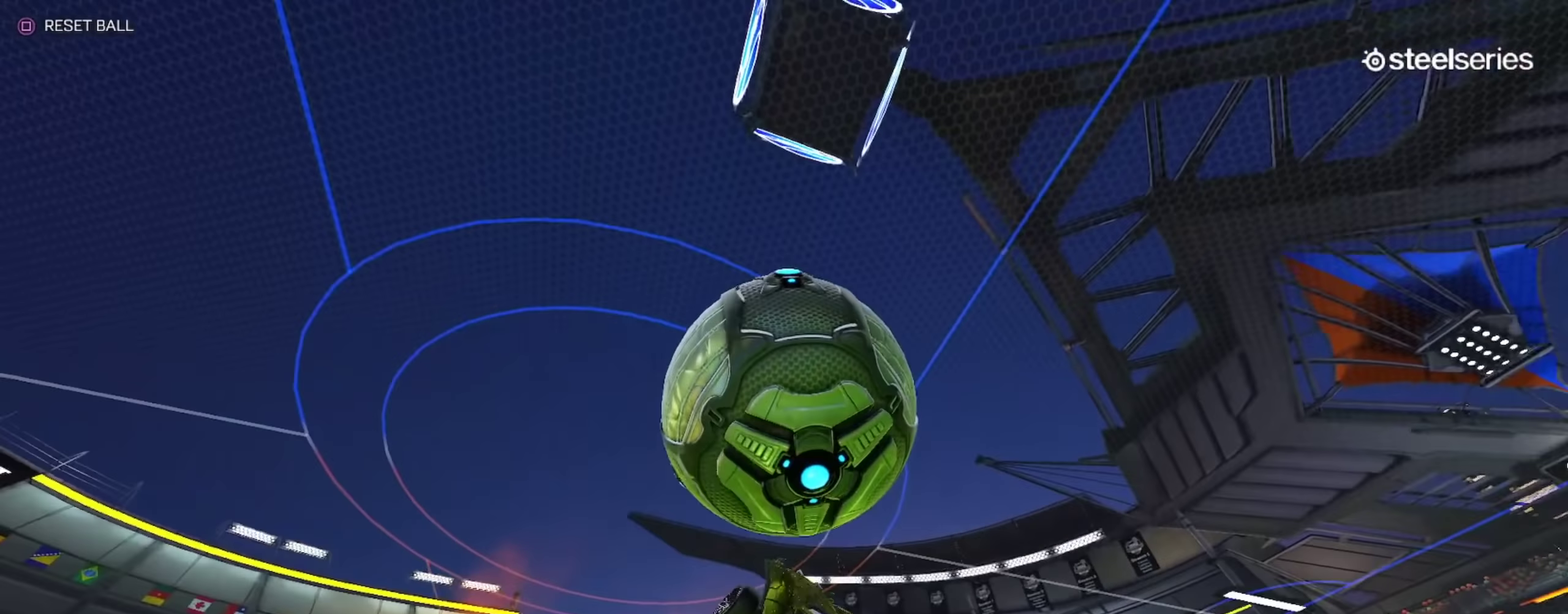
{"buttons": ["CIRCLE", "TRIANGLE"], "left_stick": "down-left", "right_stick": "center", "events": [[100, "left_stick", "center"], [200, "left_stick", "down"], [300, "CIRCLE", "down"], [400, "left_stick", "down-left"], [467, "TRIANGLE", "down"], [484, "L1", "up"]]}
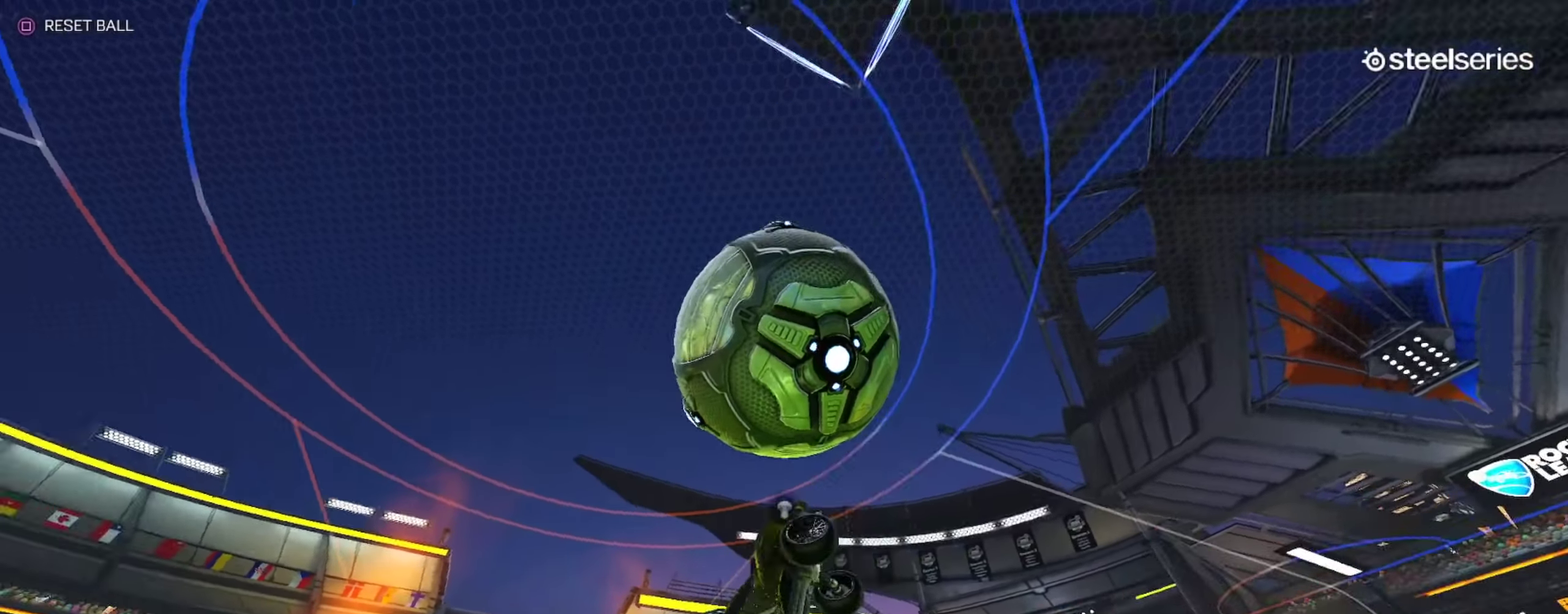
{"buttons": [], "left_stick": "up", "right_stick": "center", "events": [[84, "left_stick", "center"], [101, "TRIANGLE", "up"], [217, "left_stick", "down"], [401, "CIRCLE", "up"], [401, "left_stick", "center"], [501, "left_stick", "up"]]}
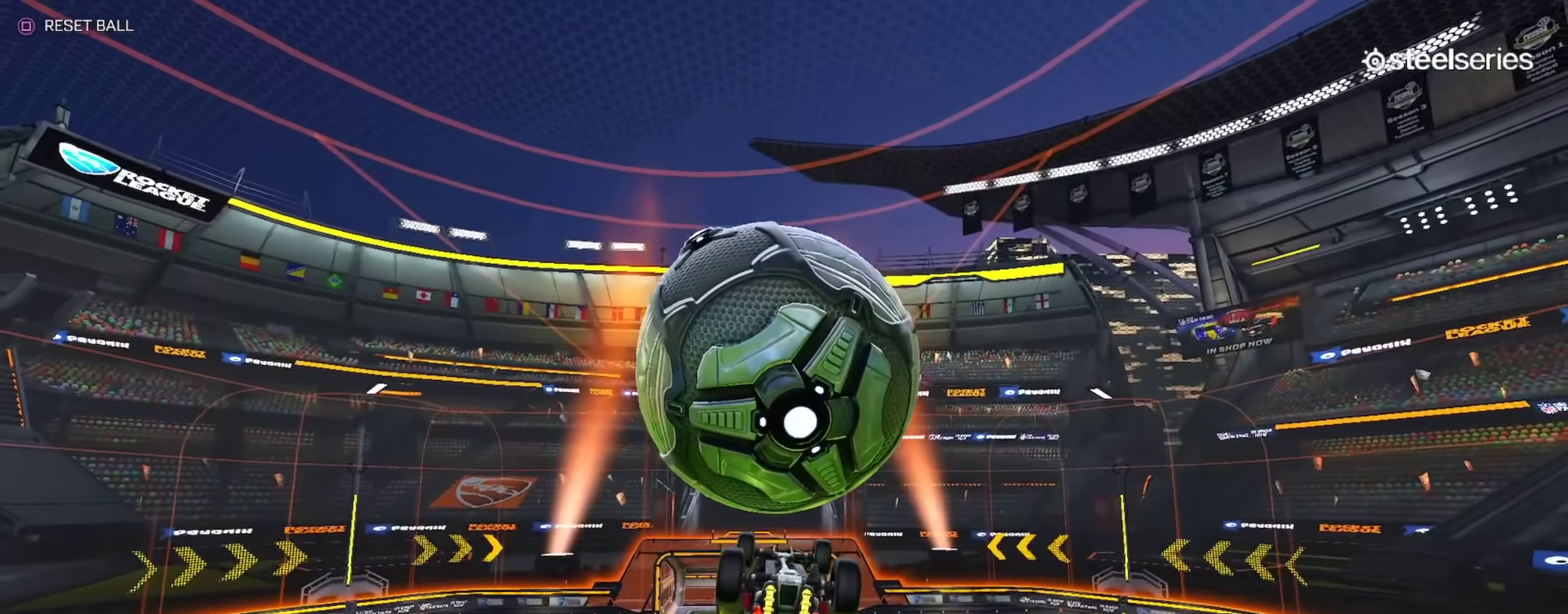
{"buttons": ["CIRCLE", "L1"], "left_stick": "down", "right_stick": "center", "events": [[33, "L1", "down"], [183, "left_stick", "up-left"], [350, "left_stick", "left"], [400, "left_stick", "down-left"], [467, "CIRCLE", "down"], [484, "left_stick", "down"]]}
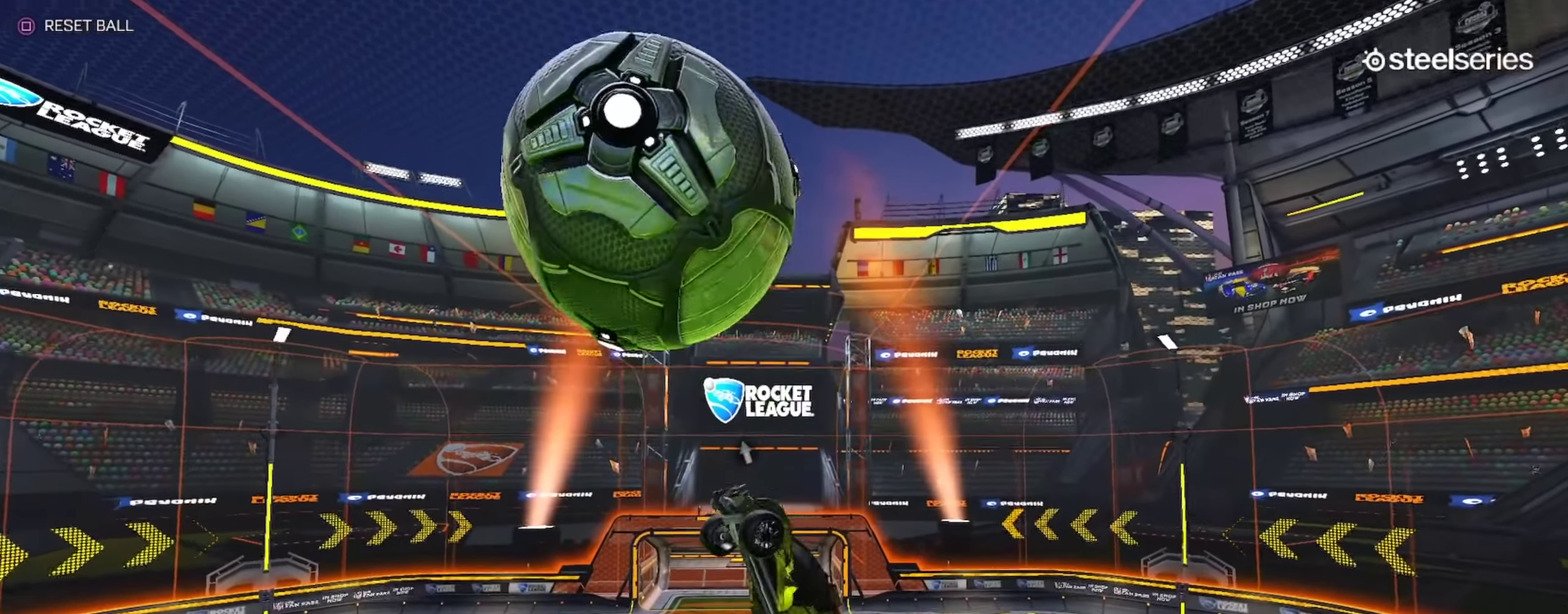
{"buttons": ["CIRCLE", "L1"], "left_stick": "left", "right_stick": "center", "events": [[301, "left_stick", "down-left"], [368, "left_stick", "left"]]}
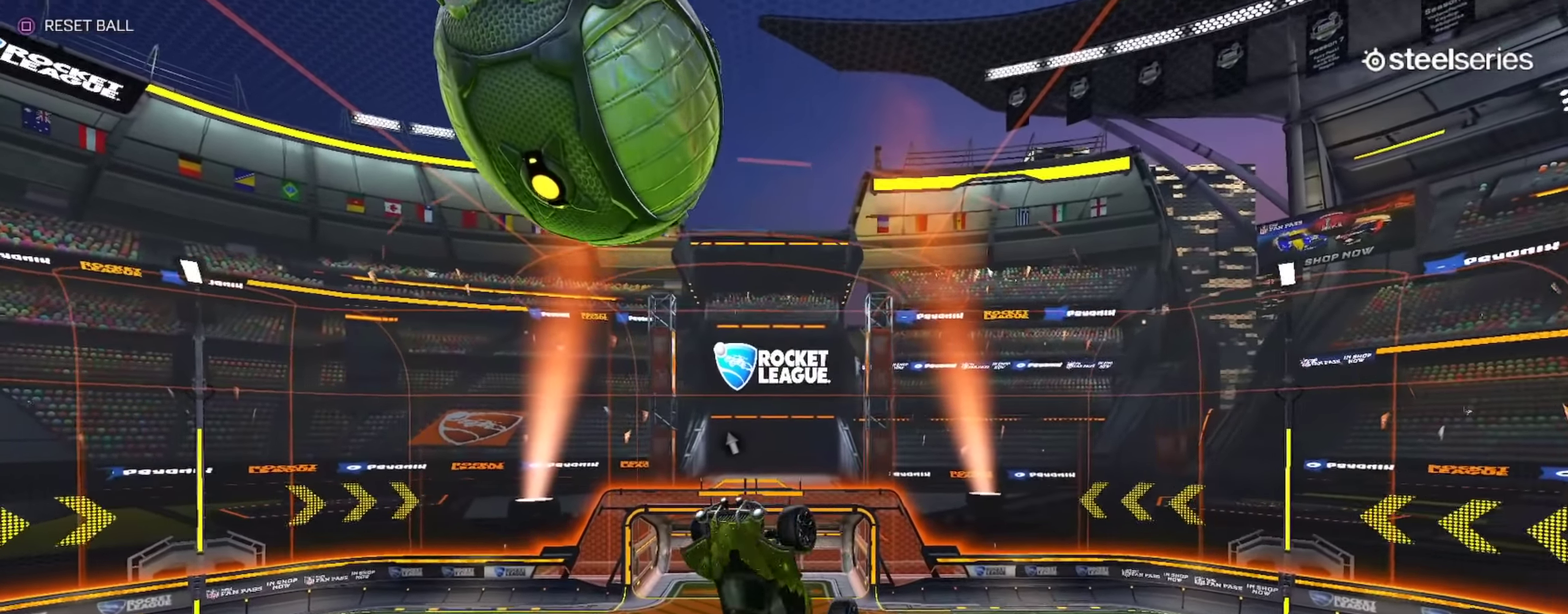
{"buttons": ["L1"], "left_stick": "down-right", "right_stick": "center", "events": [[133, "CIRCLE", "up"], [217, "left_stick", "down"], [367, "left_stick", "down-right"]]}